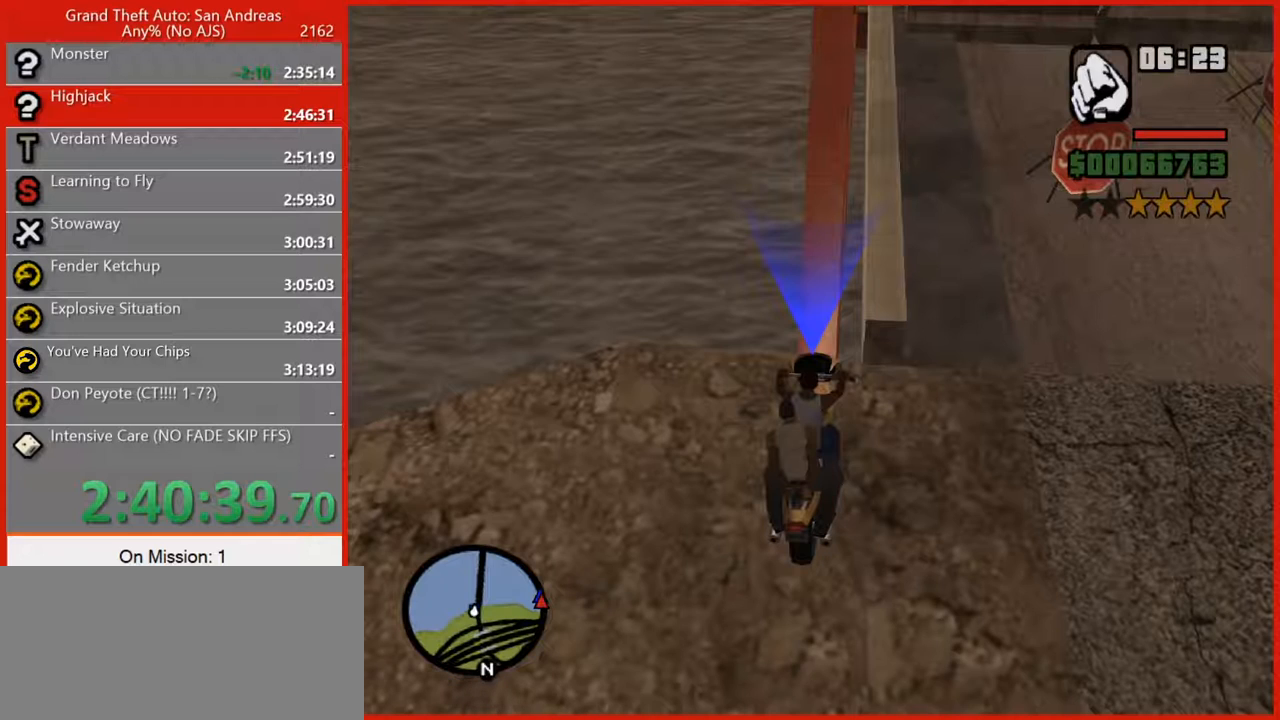
Gameplay with keyboard and mouse; each line is a JSON object with the keys and mouse buttons held at the frame after it. "events" lists presses ("down") and releases ("up") of "1", "2", "3", "4", "5", "6", "7", "8", "a", "alt", "b", "c", "caps_lock", "ctrl", "d", "e", "escape", "f", "f2", "f3", "g", "h", "n", "q", "r", "rbracket", "s", "shift", "space", "t", "tab", "tilde", "v", "w", "x", "y", "z", "mouse_left", "mouse_right", "mouse_mb4", "mouse_mb5", "mouse_wheel_up" and "mouse_wheel_down" between this image and that frame as [ms after this image, input, new state], when the widget could be followed in between. "mouse_left", "mouse_right", "mouse_mb4", "mouse_mb5", "mouse_wheel_up", "mouse_wheel_down" = the "left", "right", "mb4", "mb5", "wheel_up", "wheel_down" buttons of the "mouse" list. No other keys are recorded. Not read: mouse_move.
{"keys": ["w"], "mouse": [], "events": [[220, "w", "down"]]}
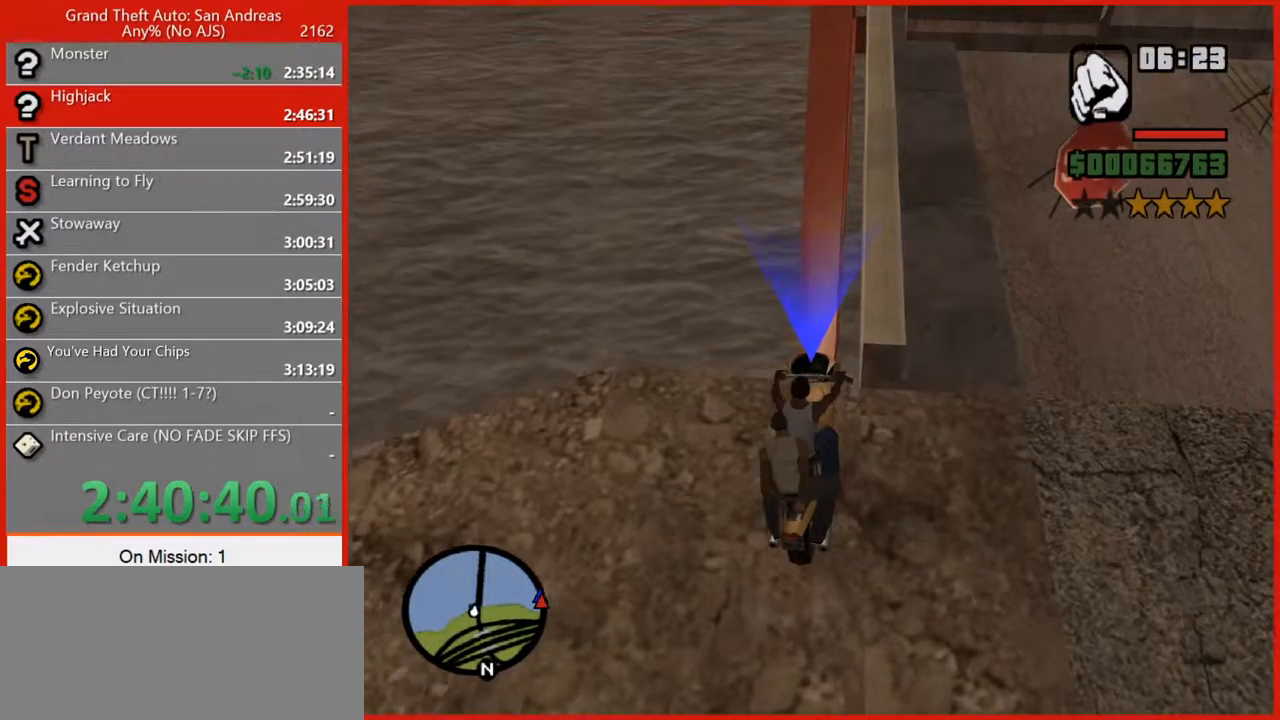
{"keys": ["w"], "mouse": [], "events": []}
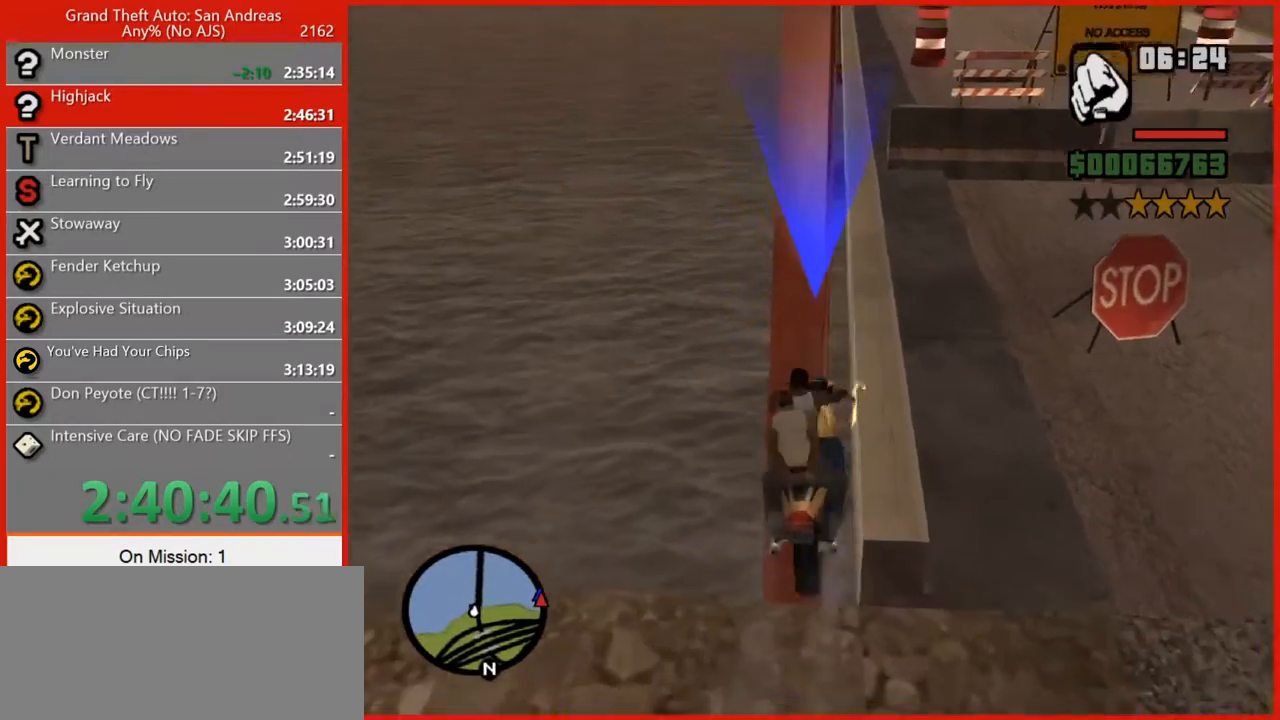
{"keys": ["w"], "mouse": [], "events": []}
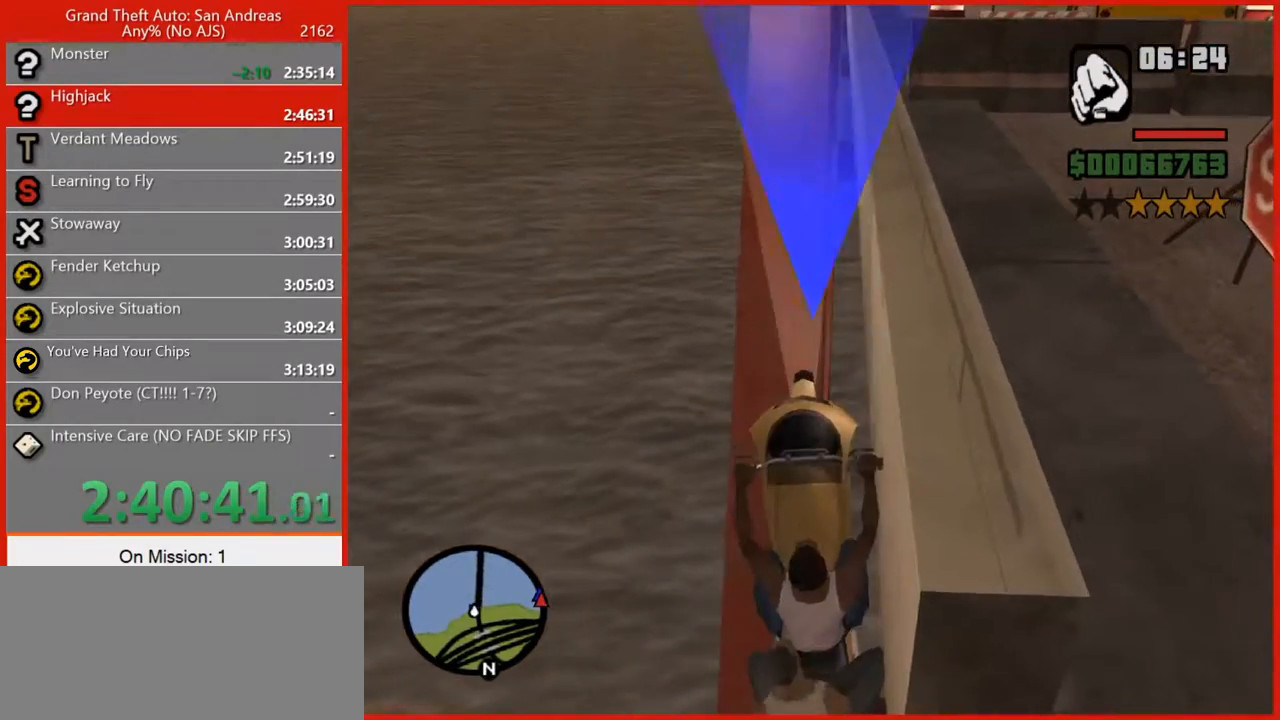
{"keys": ["w"], "mouse": [], "events": []}
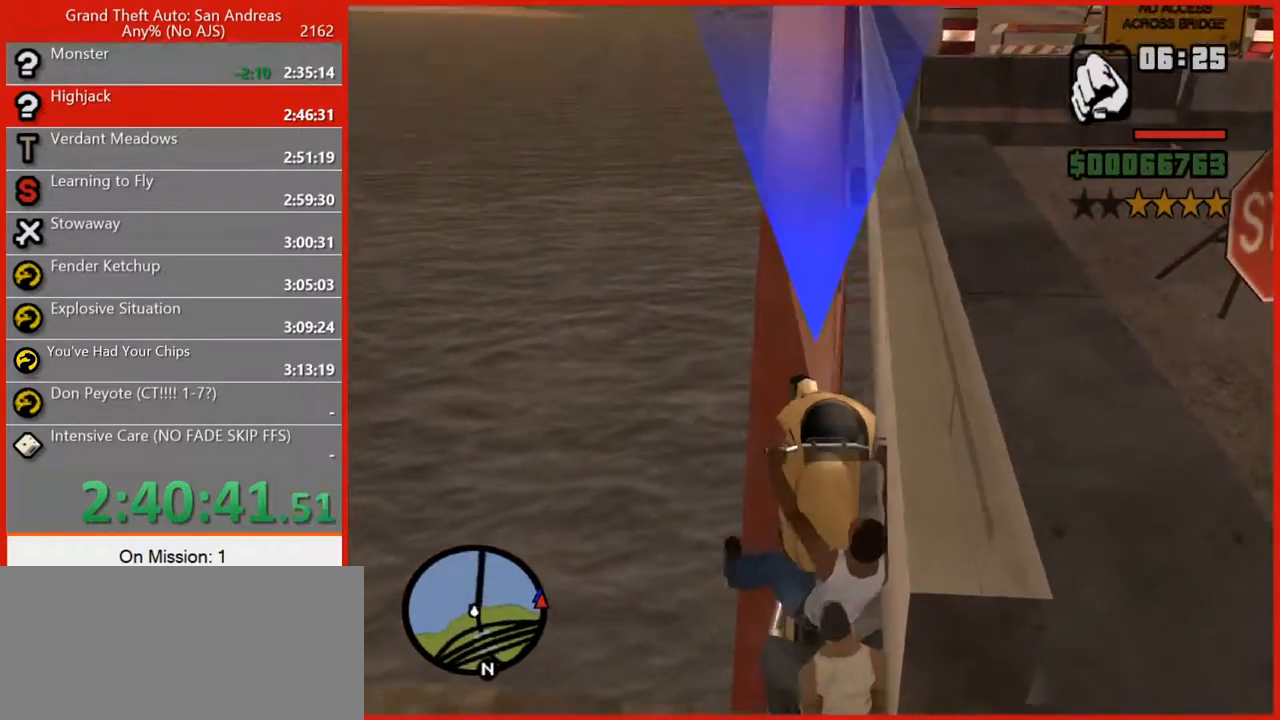
{"keys": ["w"], "mouse": [], "events": [[280, "d", "down"], [500, "d", "up"]]}
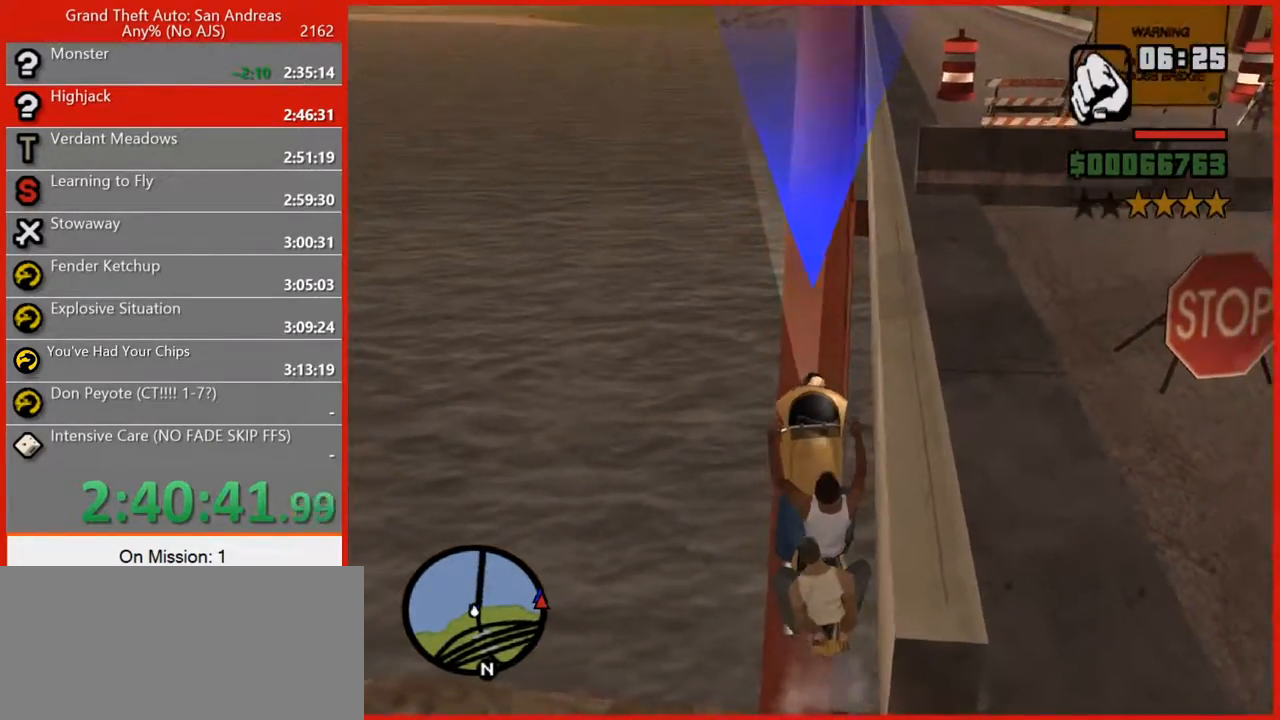
{"keys": ["d", "w"], "mouse": [], "events": [[80, "d", "down"], [160, "d", "up"], [260, "d", "down"], [340, "d", "up"], [440, "d", "down"]]}
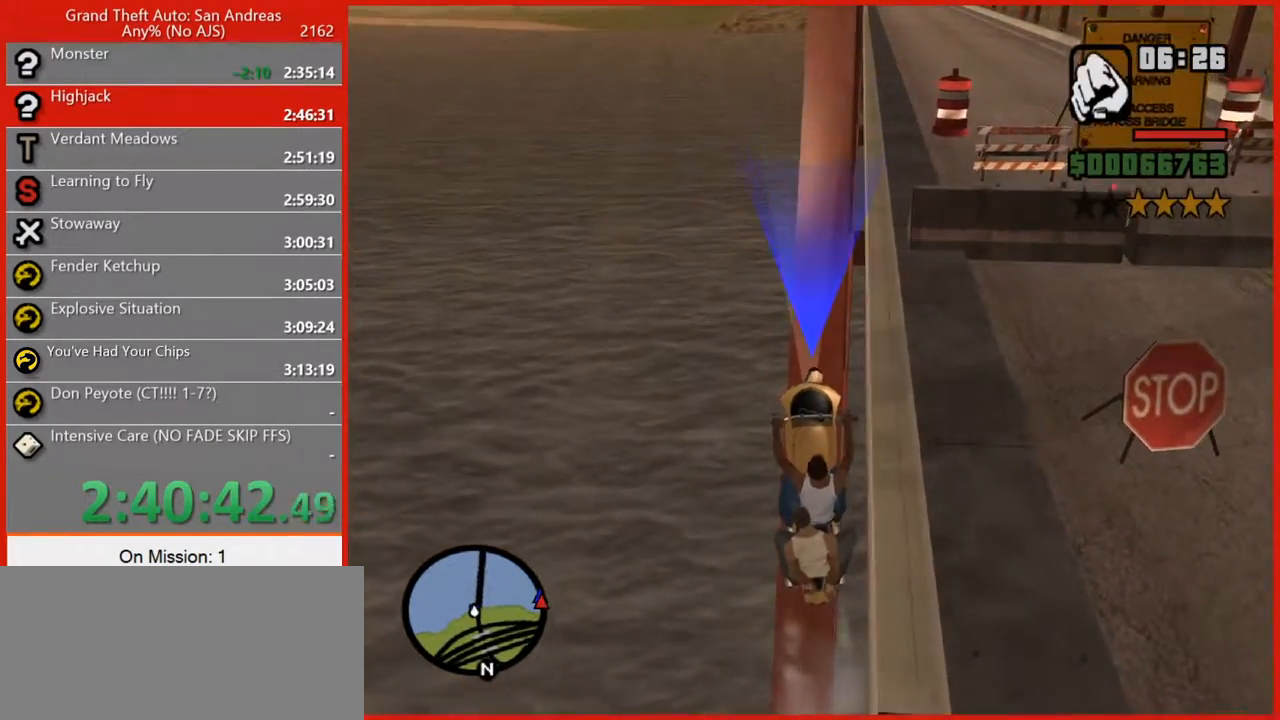
{"keys": ["w"], "mouse": [], "events": [[140, "d", "up"], [220, "d", "down"], [320, "d", "up"], [440, "d", "down"], [500, "d", "up"]]}
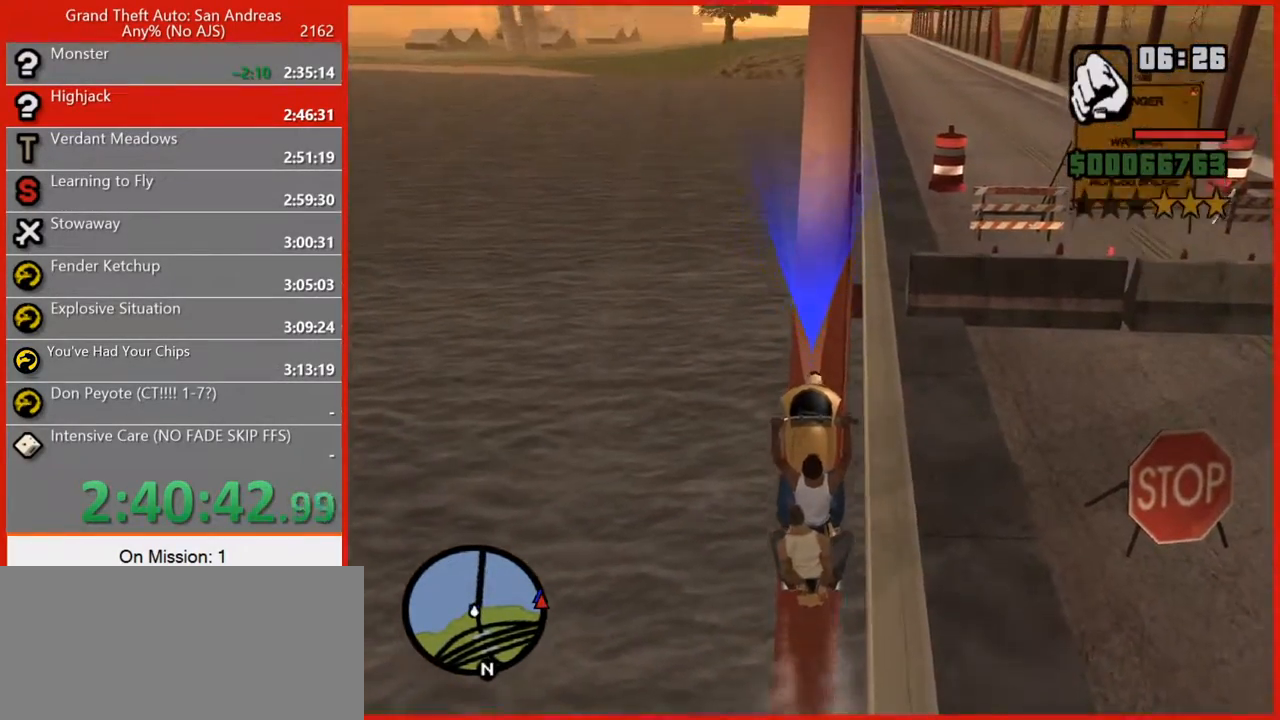
{"keys": ["w"], "mouse": [], "events": [[140, "d", "down"], [200, "d", "up"], [380, "d", "down"], [460, "d", "up"]]}
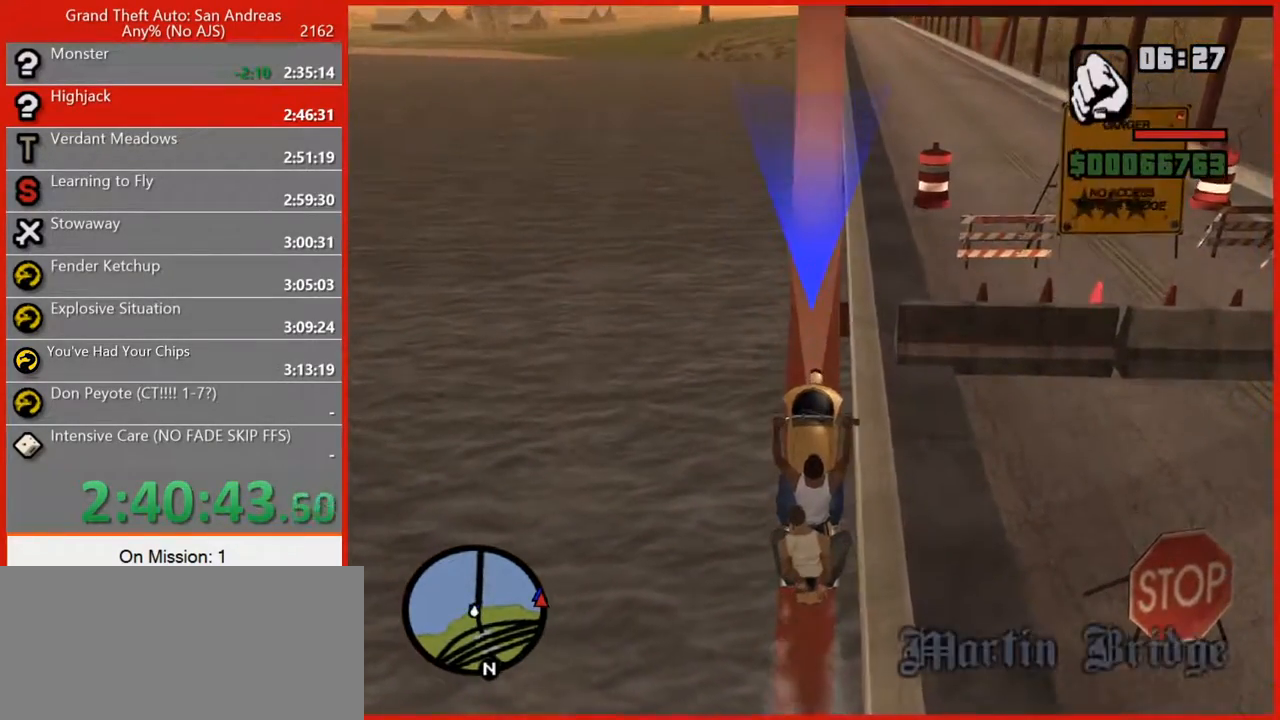
{"keys": ["w"], "mouse": [], "events": [[340, "d", "down"], [380, "d", "up"]]}
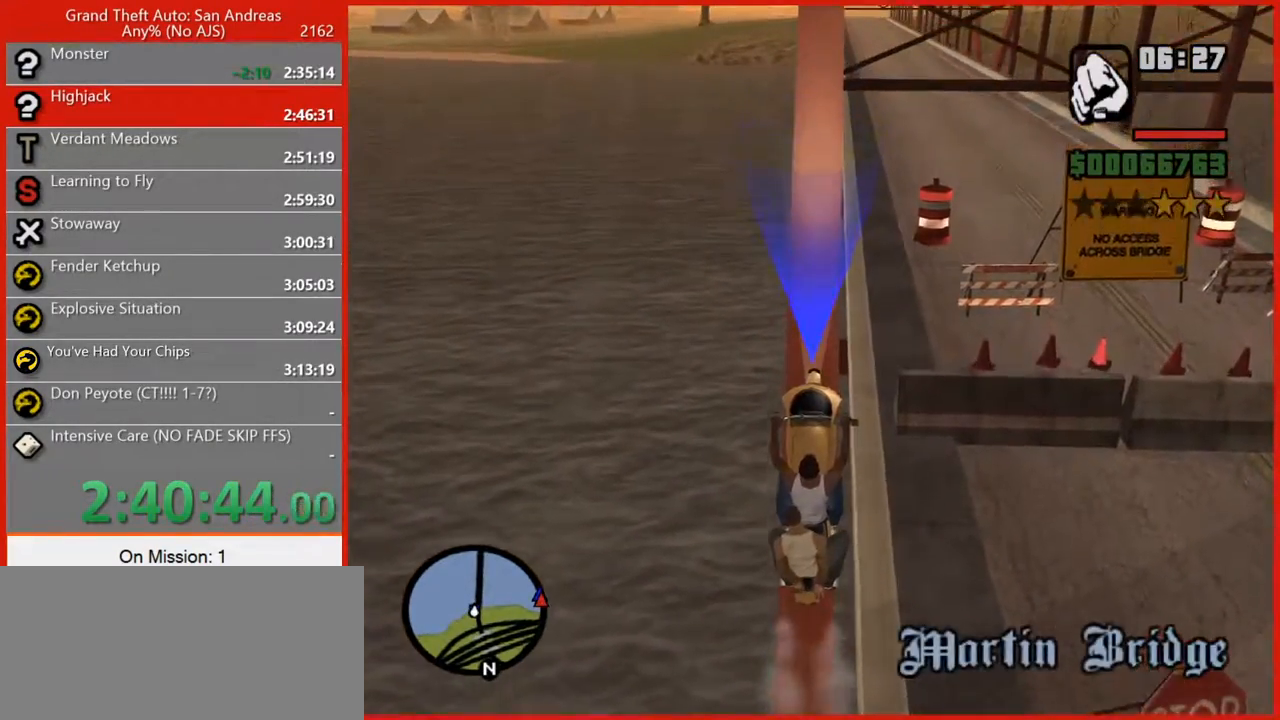
{"keys": ["w"], "mouse": [], "events": []}
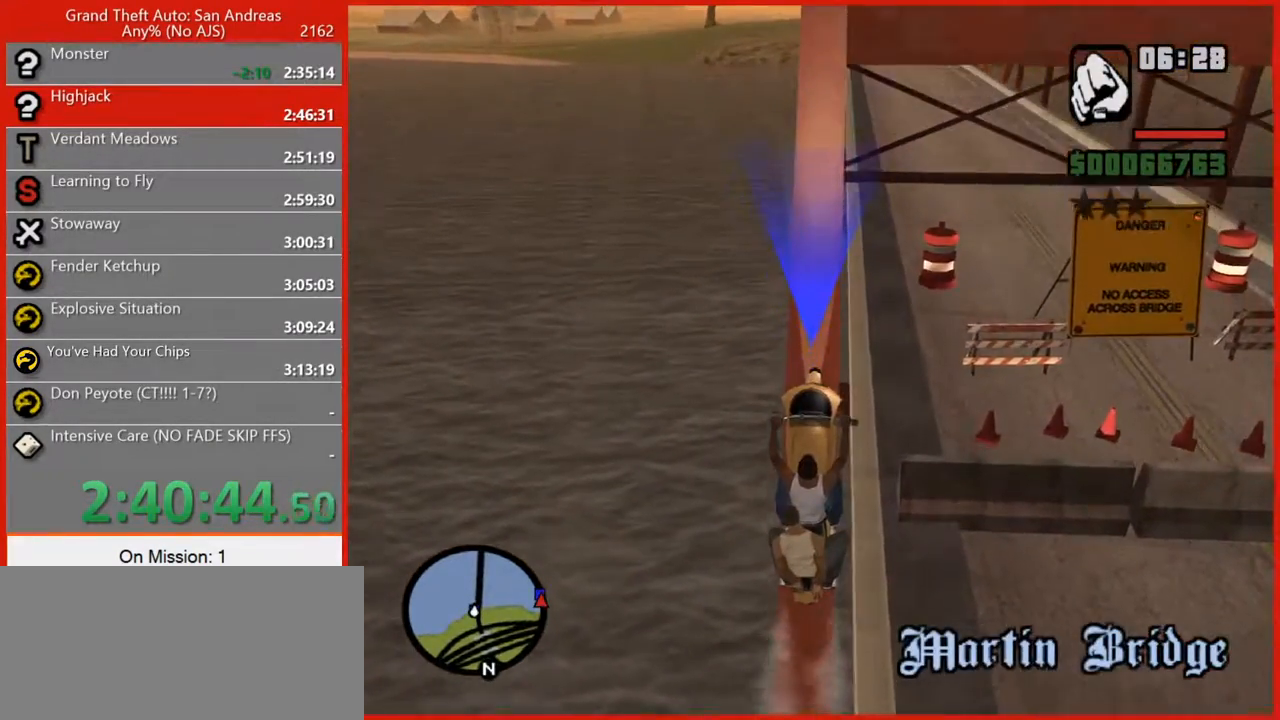
{"keys": ["w"], "mouse": [], "events": []}
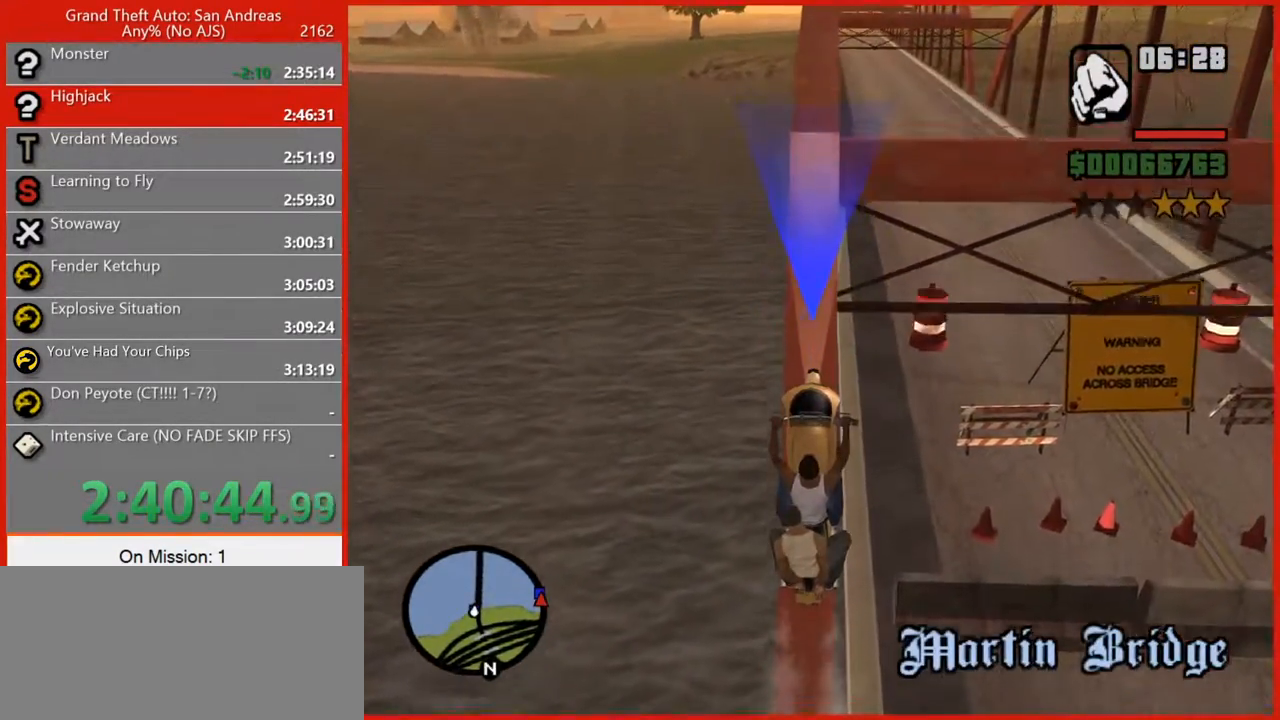
{"keys": ["w"], "mouse": [], "events": []}
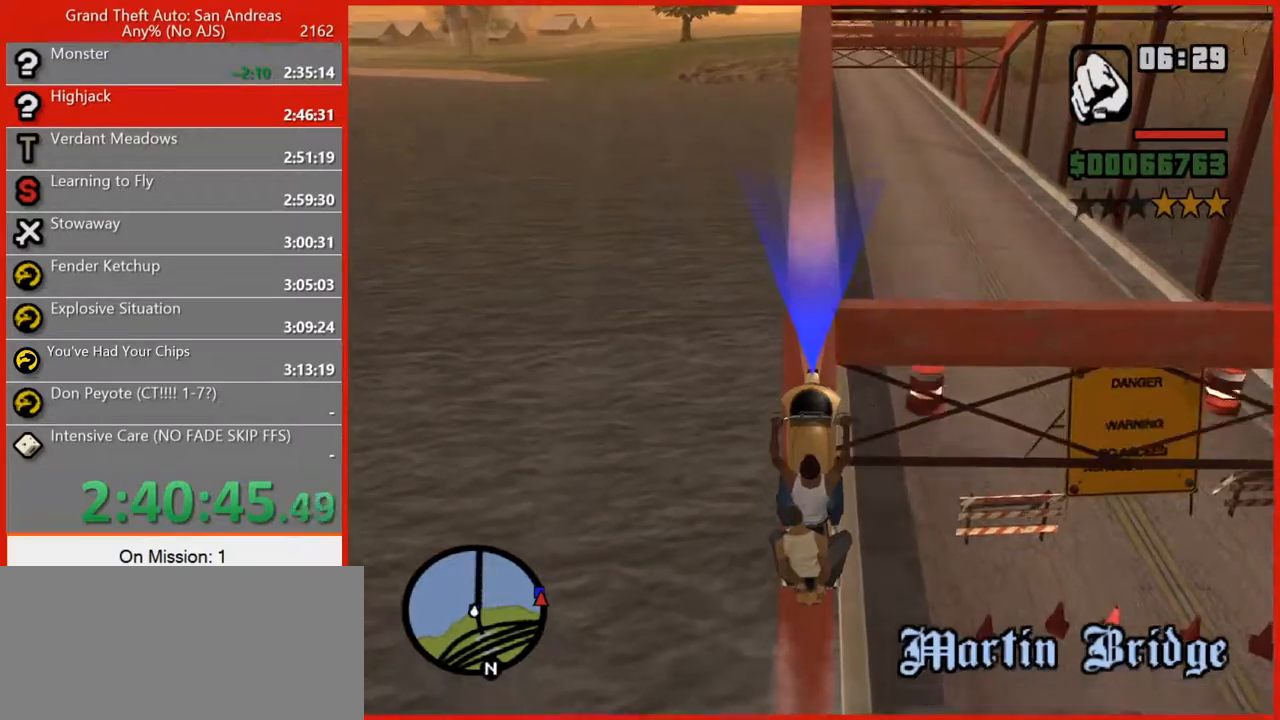
{"keys": ["w"], "mouse": [], "events": [[140, "d", "down"], [440, "d", "up"]]}
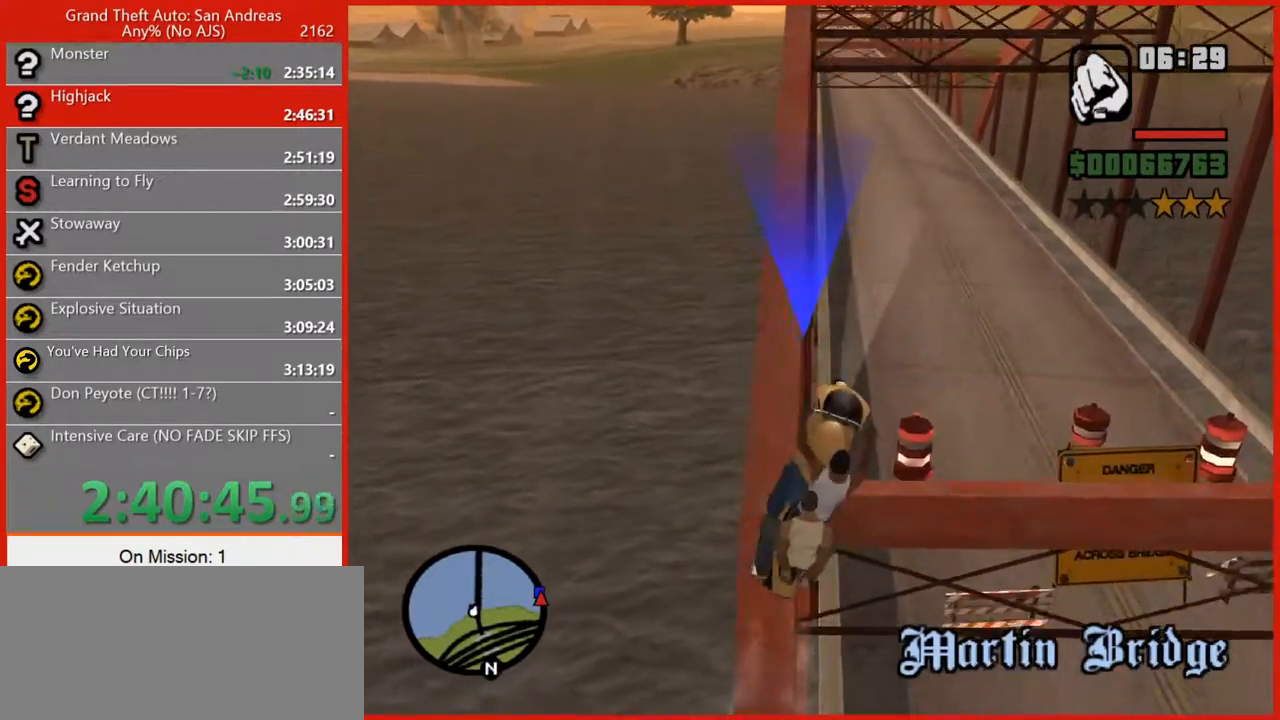
{"keys": [], "mouse": [], "events": [[200, "2", "down"], [380, "2", "up"], [460, "w", "up"]]}
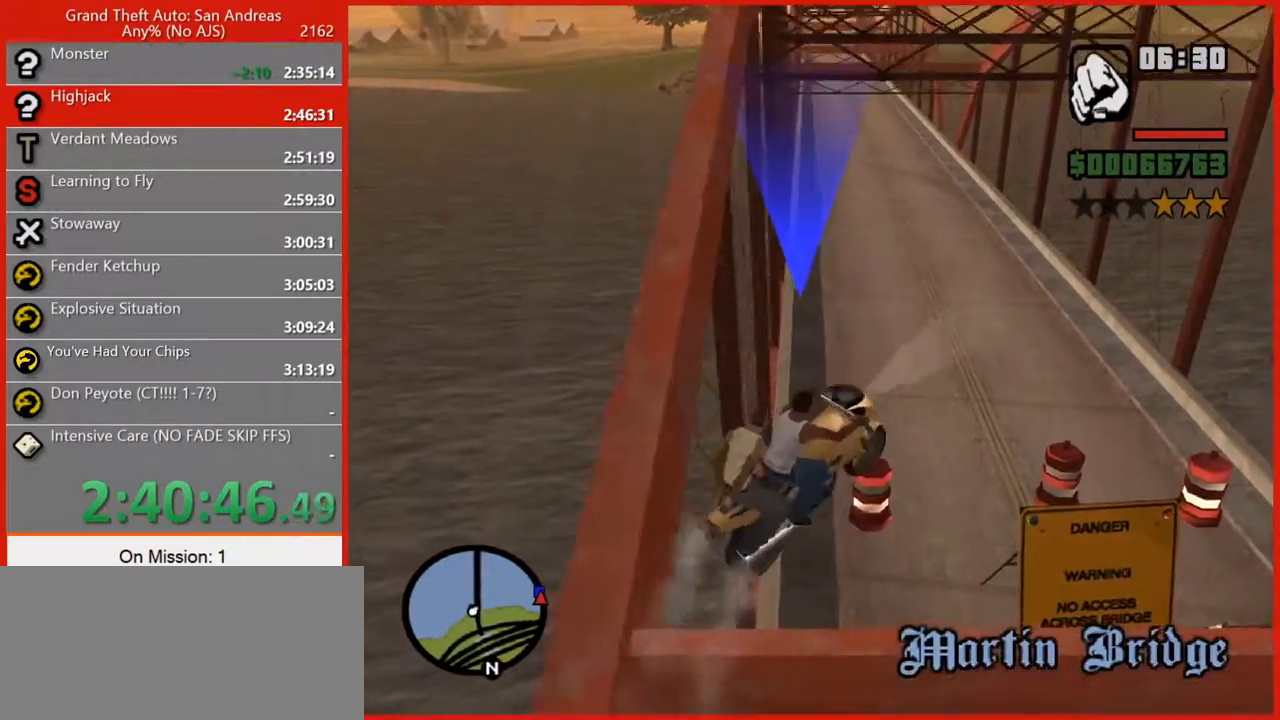
{"keys": ["a"], "mouse": [], "events": [[120, "2", "down"], [200, "2", "up"], [340, "a", "down"]]}
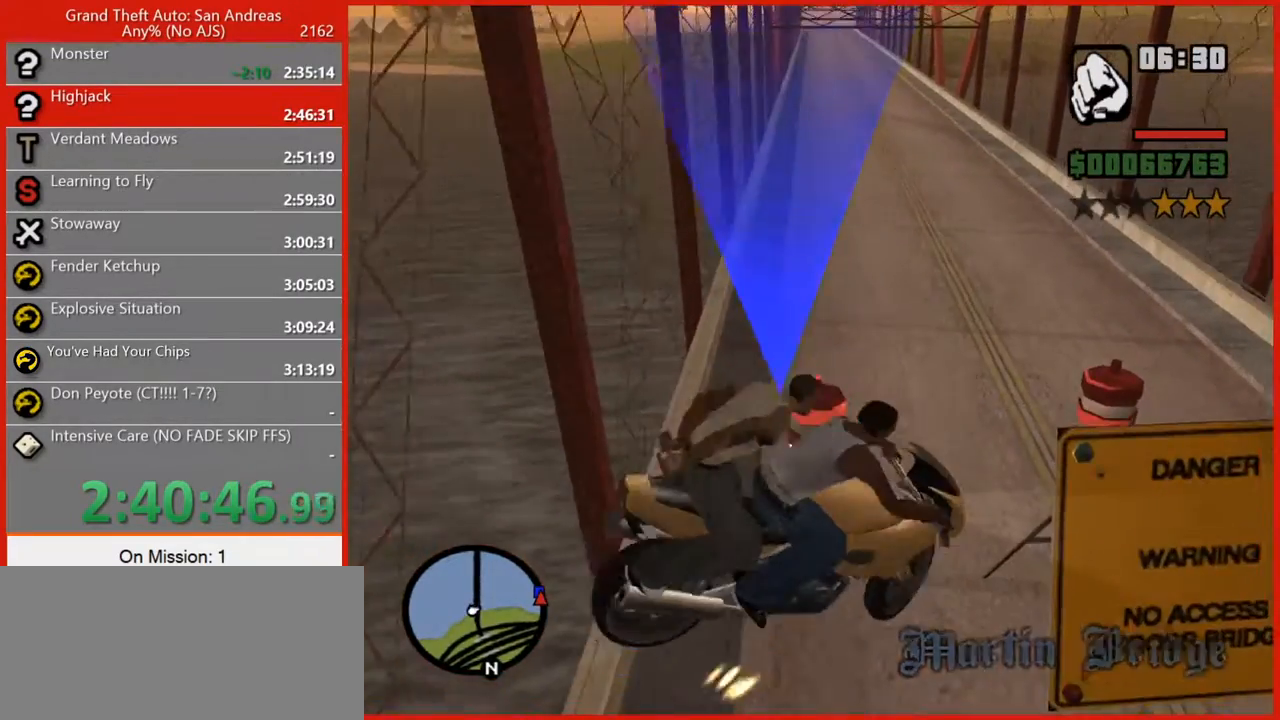
{"keys": ["w"], "mouse": [], "events": [[20, "w", "down"], [140, "w", "up"], [280, "w", "down"], [440, "a", "up"]]}
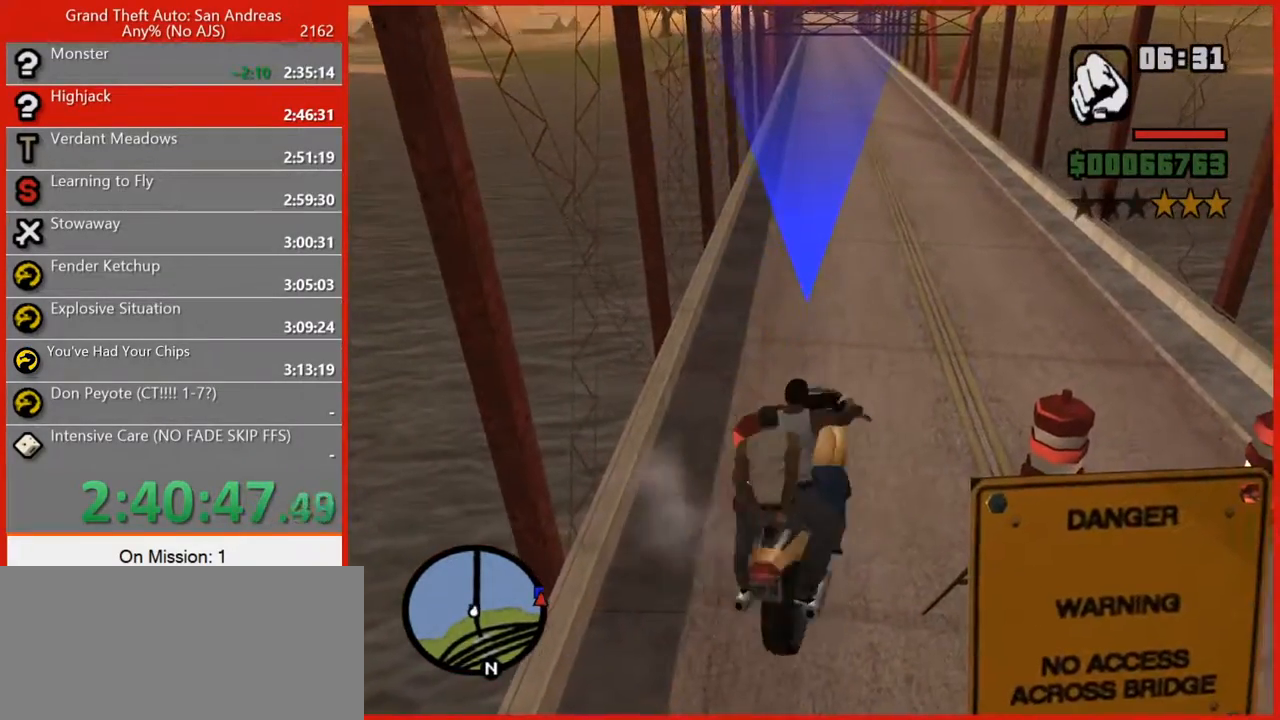
{"keys": ["d", "w"], "mouse": [], "events": [[100, "d", "down"], [280, "d", "up"], [420, "d", "down"]]}
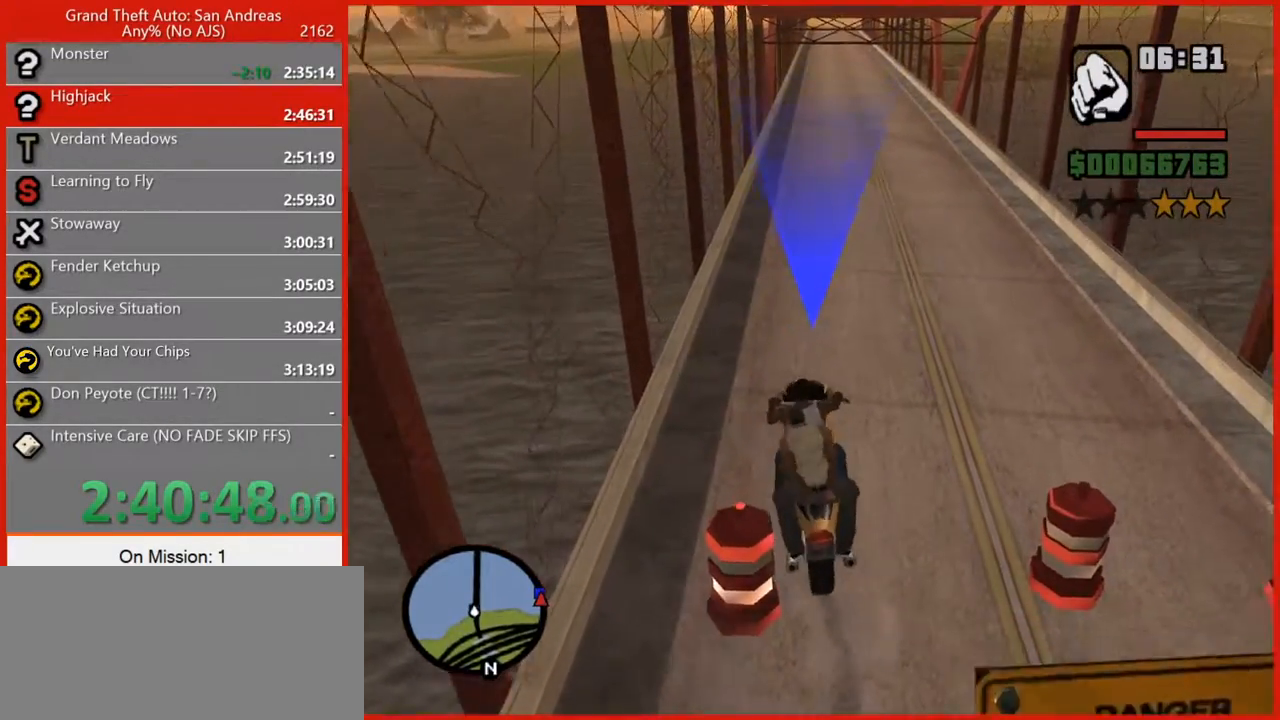
{"keys": ["5", "w"], "mouse": [], "events": [[120, "d", "up"], [400, "5", "down"]]}
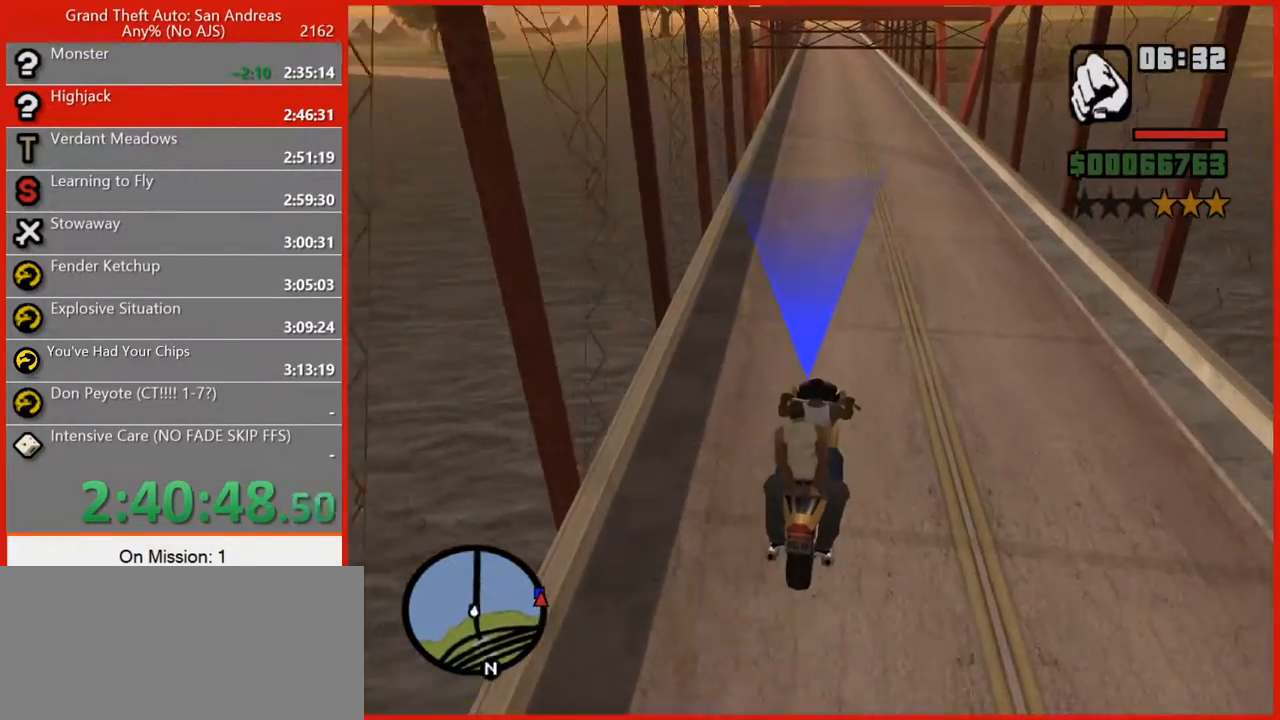
{"keys": ["w"], "mouse": [], "events": [[20, "5", "up"], [220, "5", "down"], [360, "5", "up"]]}
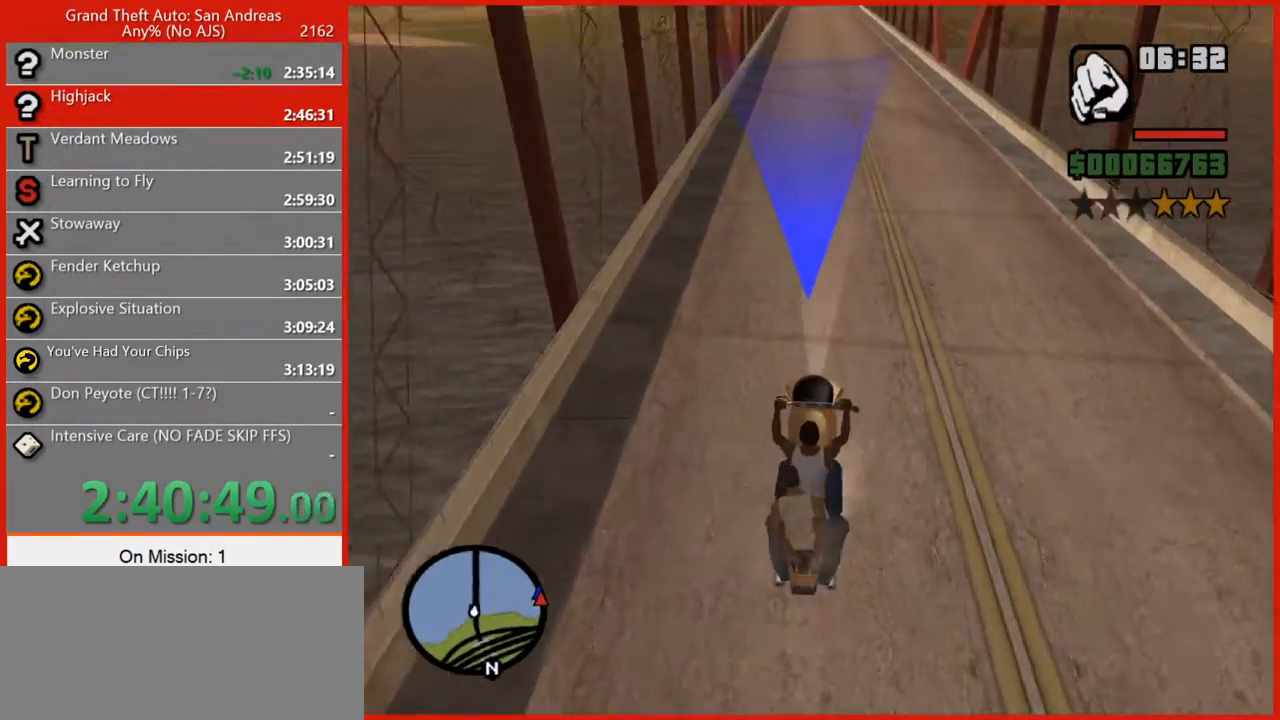
{"keys": ["5", "w"], "mouse": [], "events": [[40, "w", "up"], [100, "w", "down"], [160, "5", "down"]]}
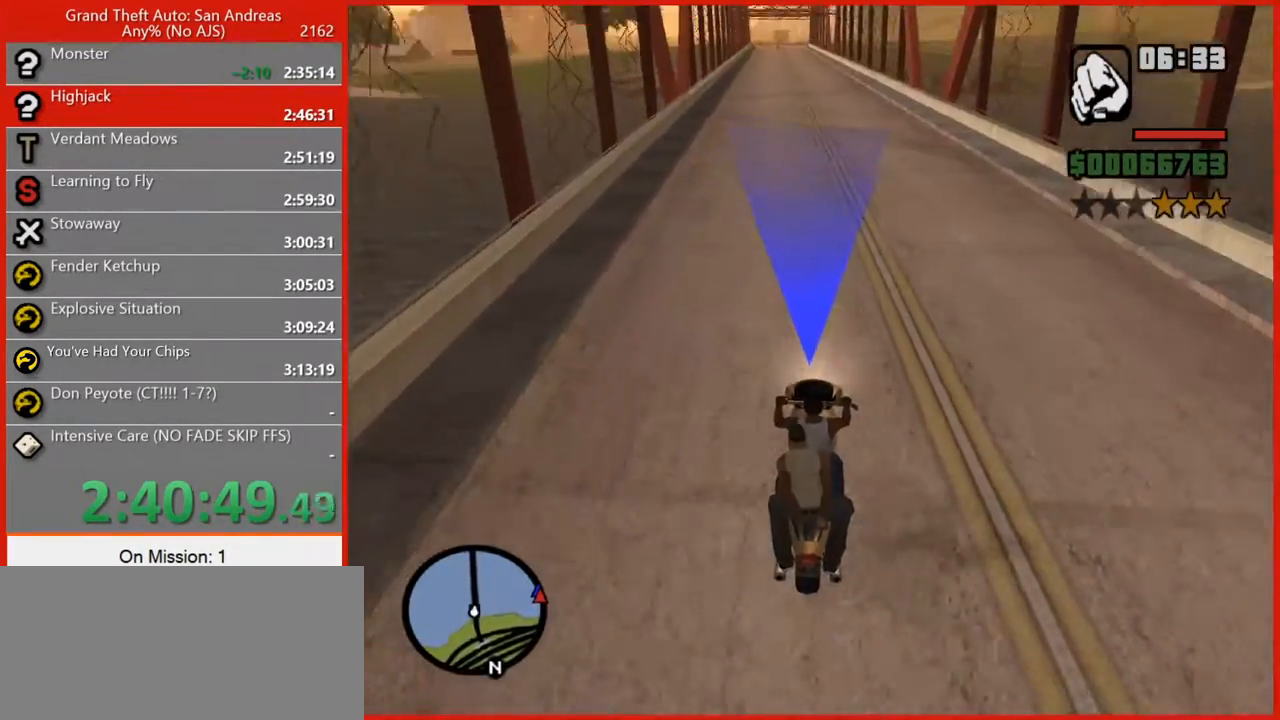
{"keys": ["w"], "mouse": [], "events": [[340, "a", "down"], [380, "5", "up"], [480, "a", "up"]]}
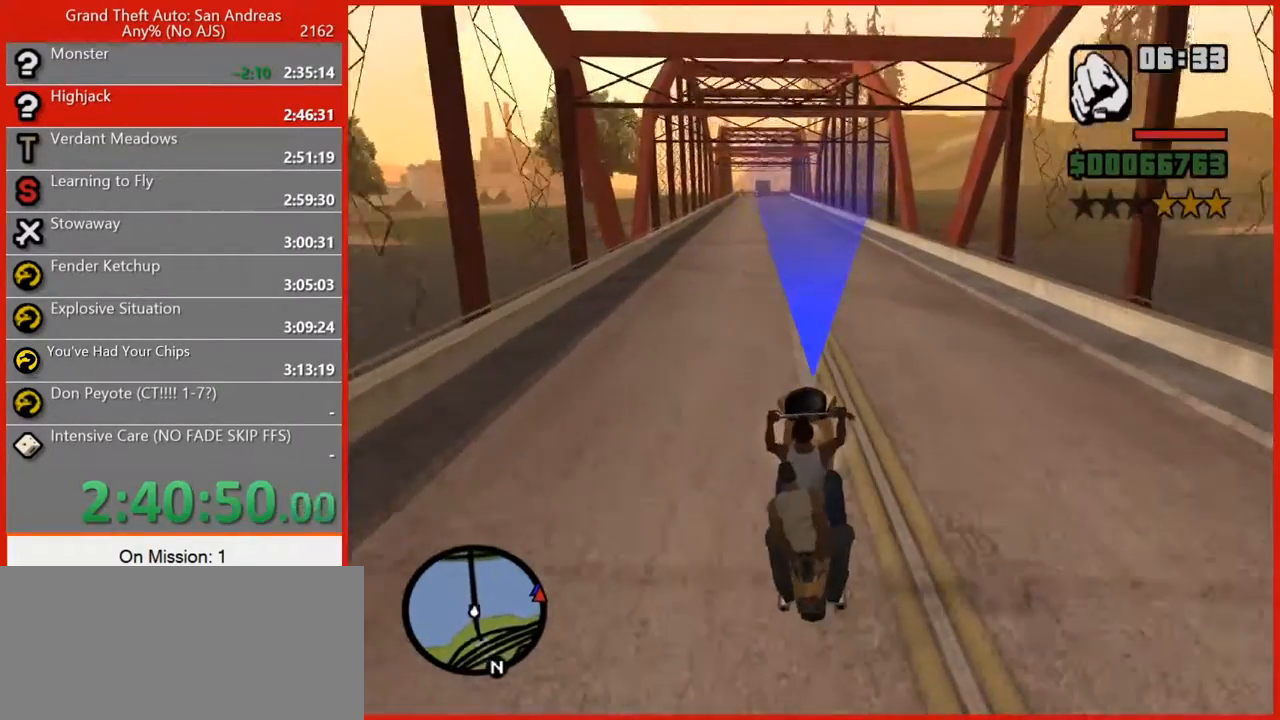
{"keys": ["a", "w"], "mouse": [], "events": [[20, "5", "down"], [140, "5", "up"], [220, "5", "down"], [440, "a", "down"], [500, "5", "up"]]}
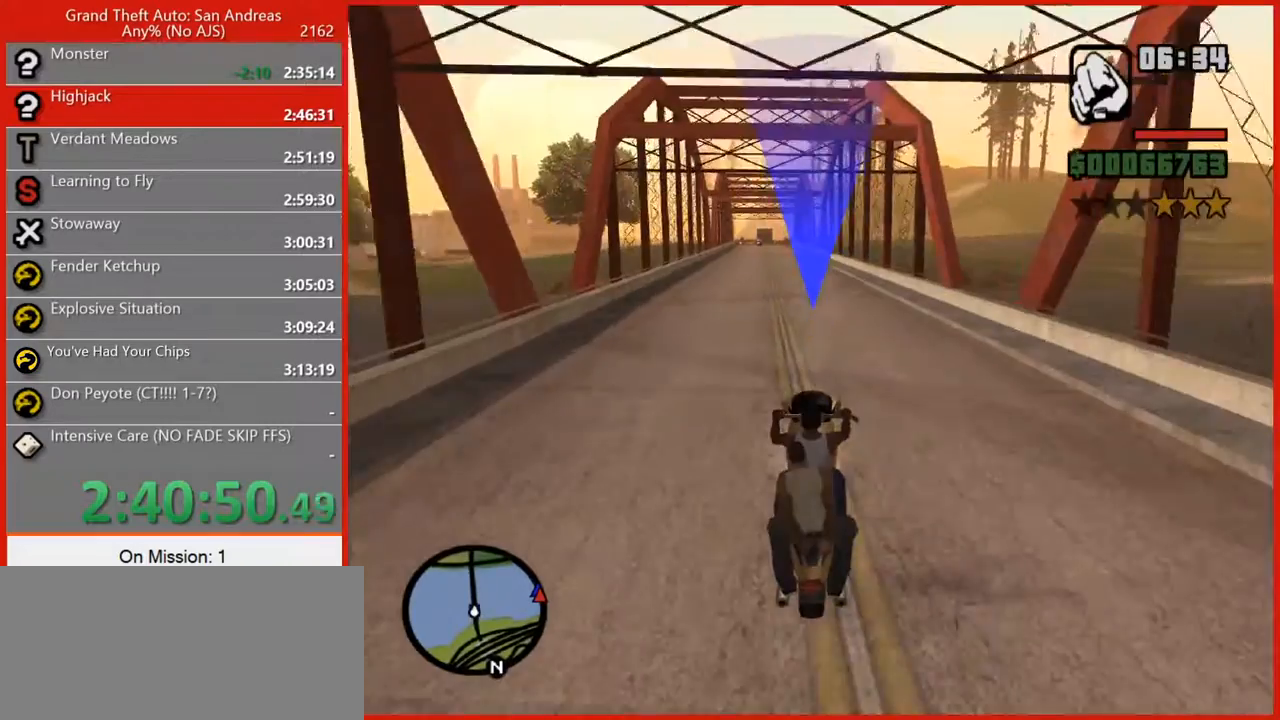
{"keys": ["w"], "mouse": [], "events": [[40, "5", "down"], [160, "a", "up"], [180, "5", "up"], [280, "5", "down"], [500, "5", "up"]]}
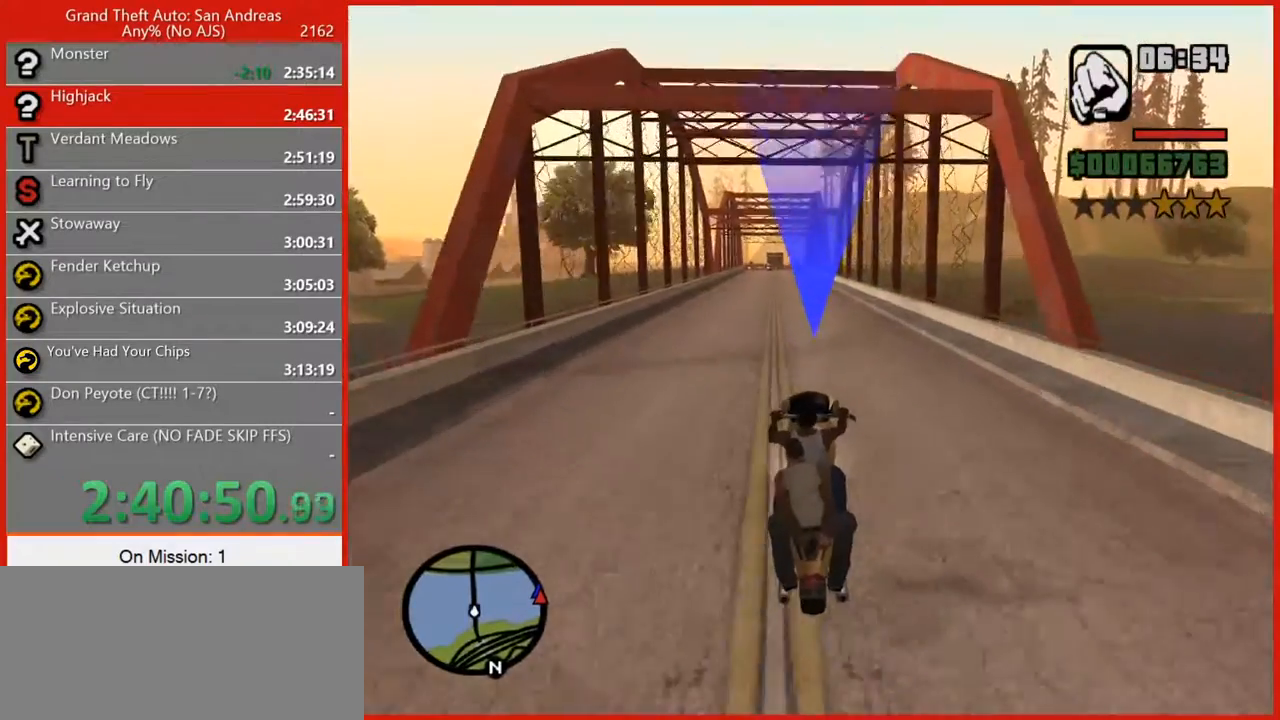
{"keys": ["5", "w"], "mouse": [], "events": [[120, "5", "down"], [200, "5", "up"], [300, "5", "down"]]}
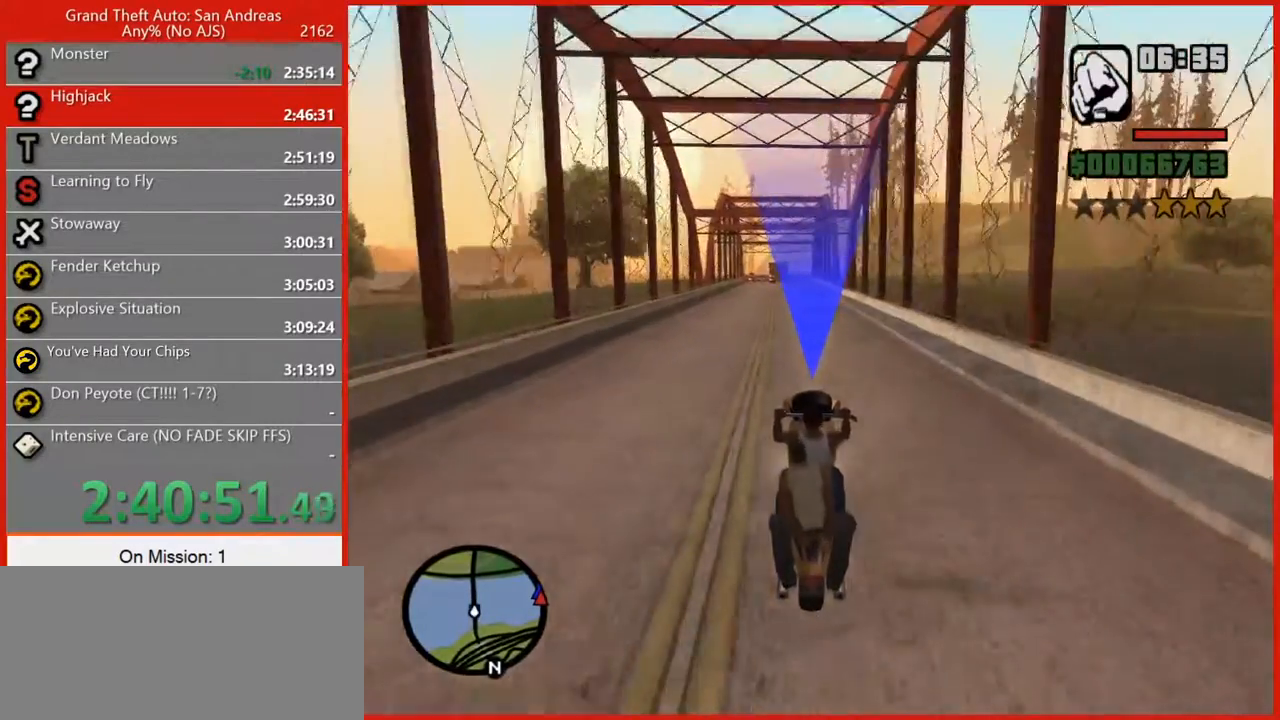
{"keys": ["5", "w"], "mouse": [], "events": [[80, "5", "up"], [180, "5", "down"], [320, "5", "up"], [400, "5", "down"]]}
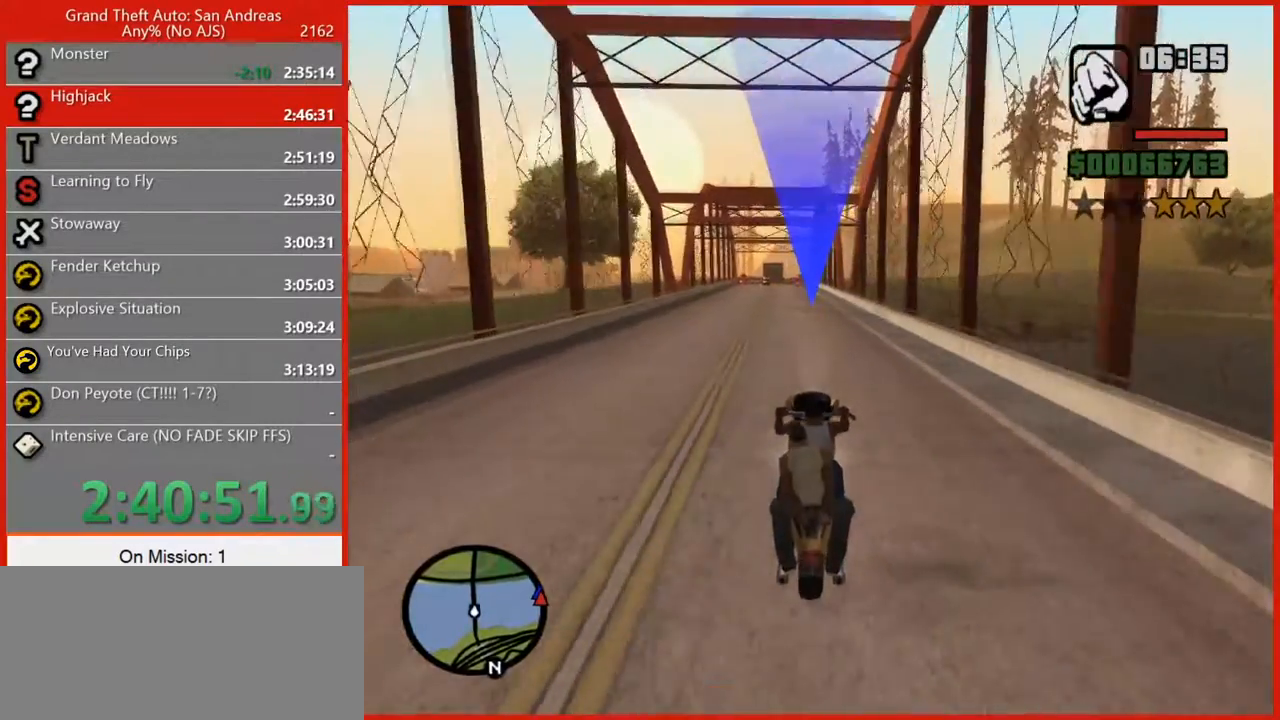
{"keys": ["a", "w"], "mouse": [], "events": [[380, "5", "up"], [460, "a", "down"]]}
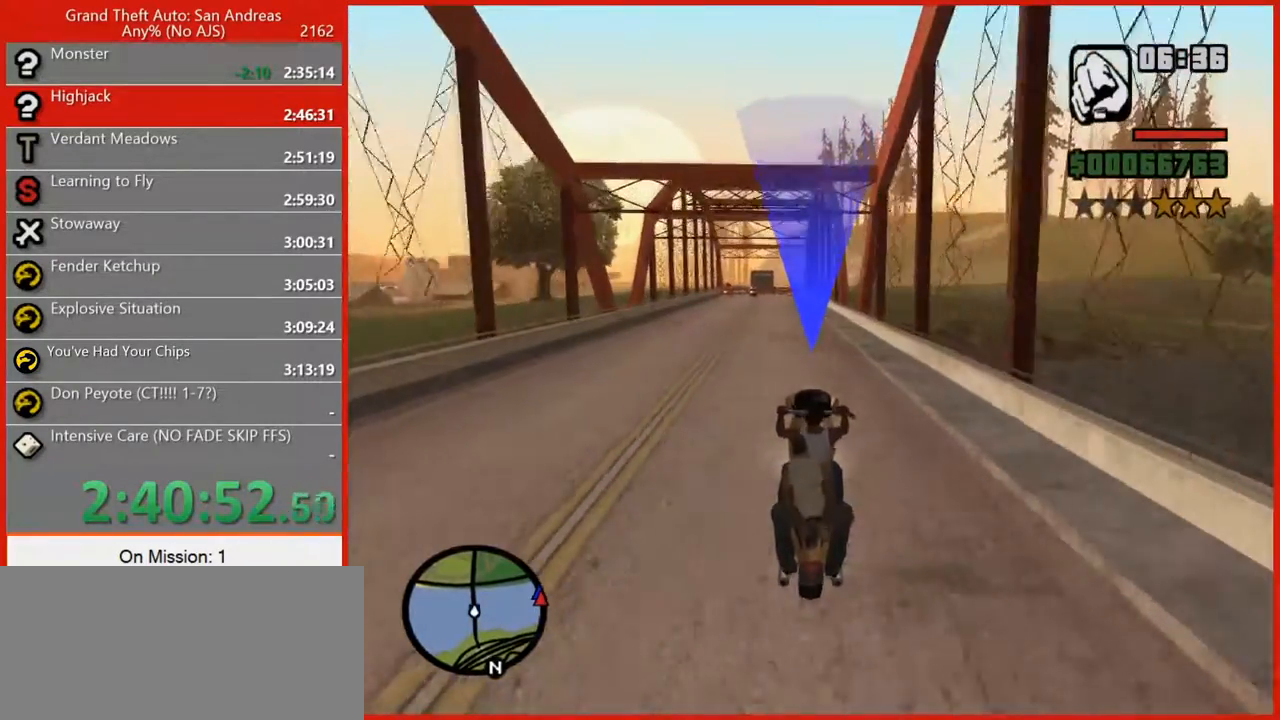
{"keys": ["w"], "mouse": [], "events": [[80, "5", "down"], [80, "a", "up"], [200, "5", "up"]]}
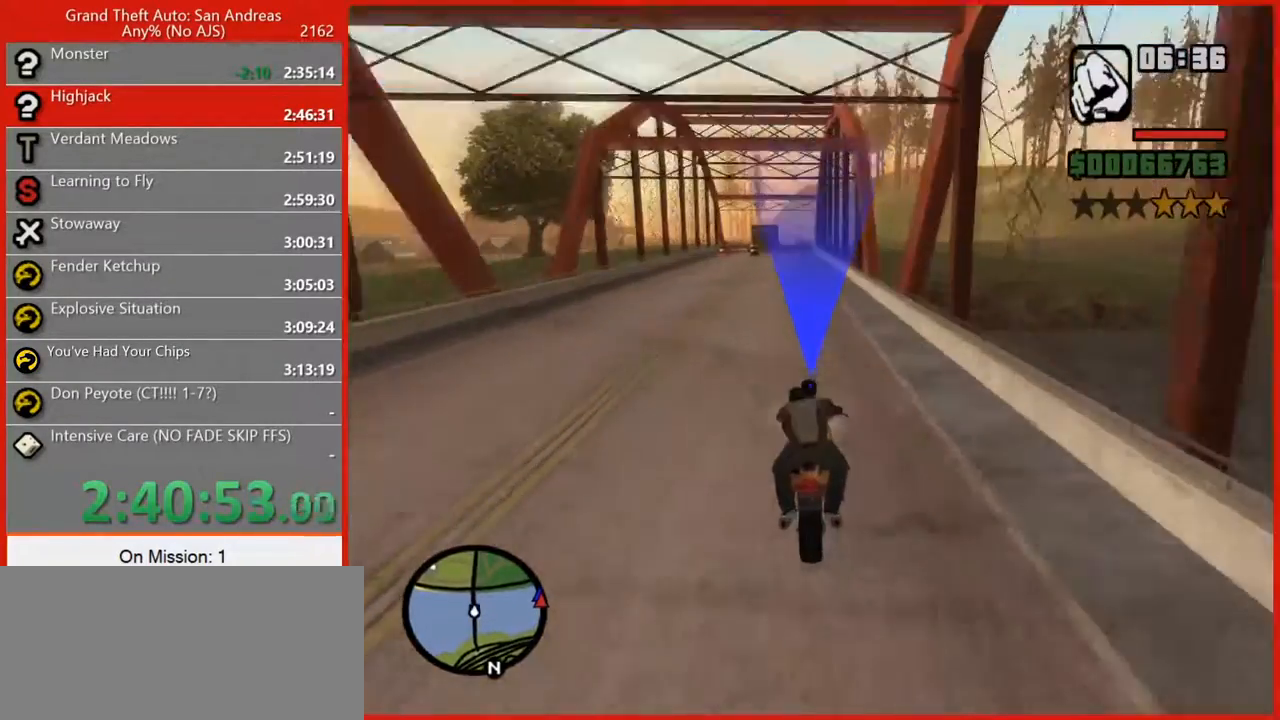
{"keys": ["w"], "mouse": [], "events": []}